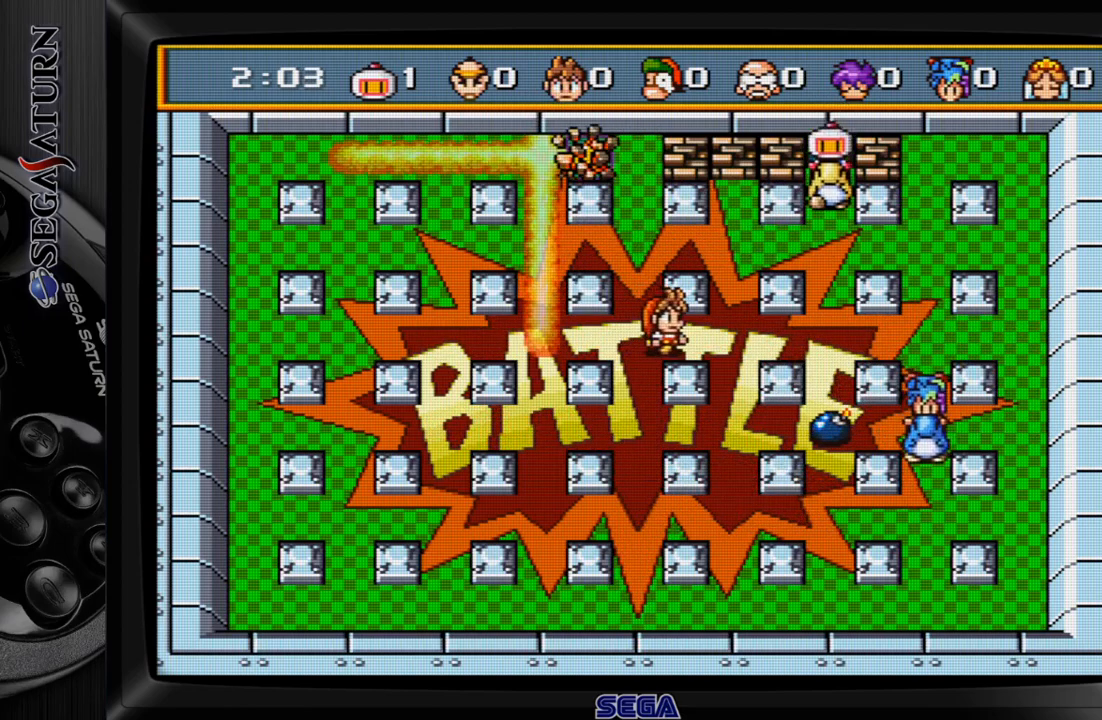
Gameplay with a controller (Xbox layout); each line is a JSON object with the inputs held at the frame after it. "events" lists button and stick changes between this image and that frame as [ms after this image, input, new state], when the widget could be followed in between. Not read: L2 L3 R2 R3 left_stick.
{"buttons": [], "events": [[200, "C", "down"], [233, "DPAD_DOWN", "up"], [317, "C", "up"]]}
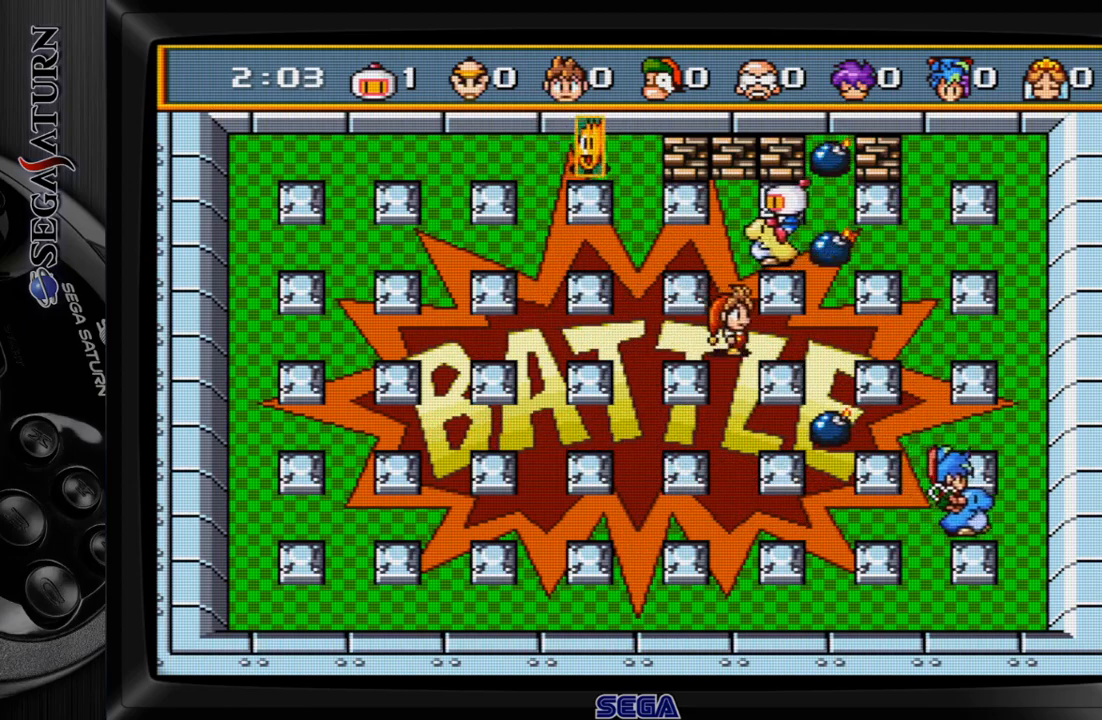
{"buttons": [], "events": [[117, "C", "down"], [233, "C", "up"]]}
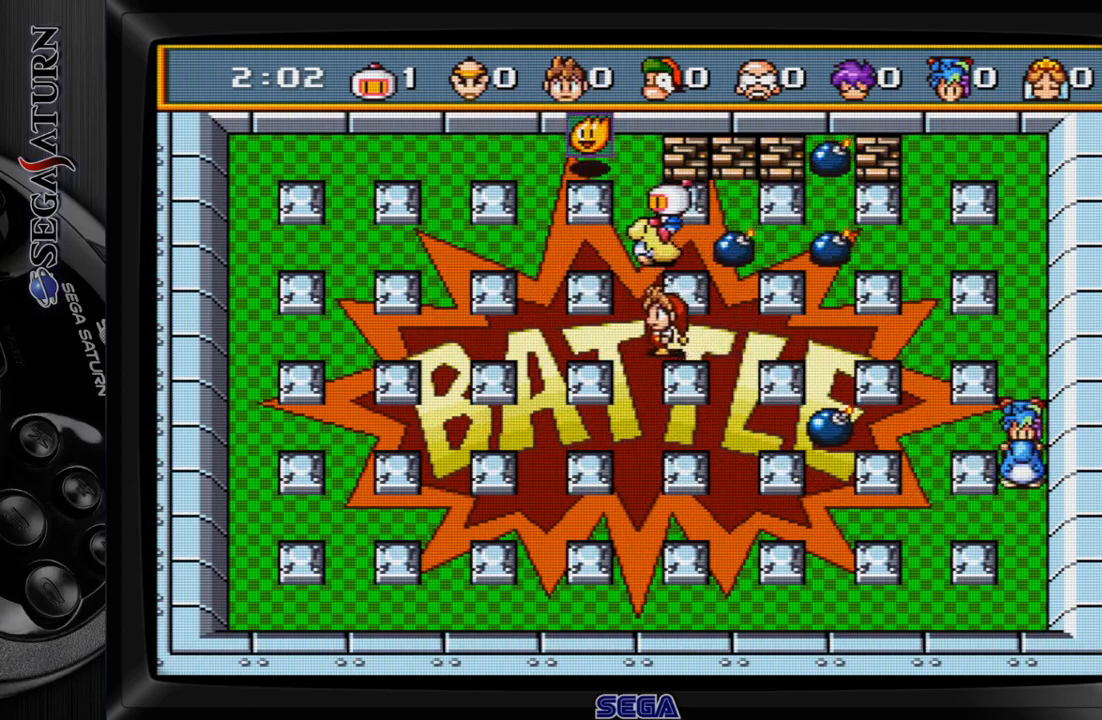
{"buttons": [], "events": [[67, "C", "down"], [67, "DPAD_UP", "down"], [167, "C", "up"], [433, "DPAD_UP", "up"]]}
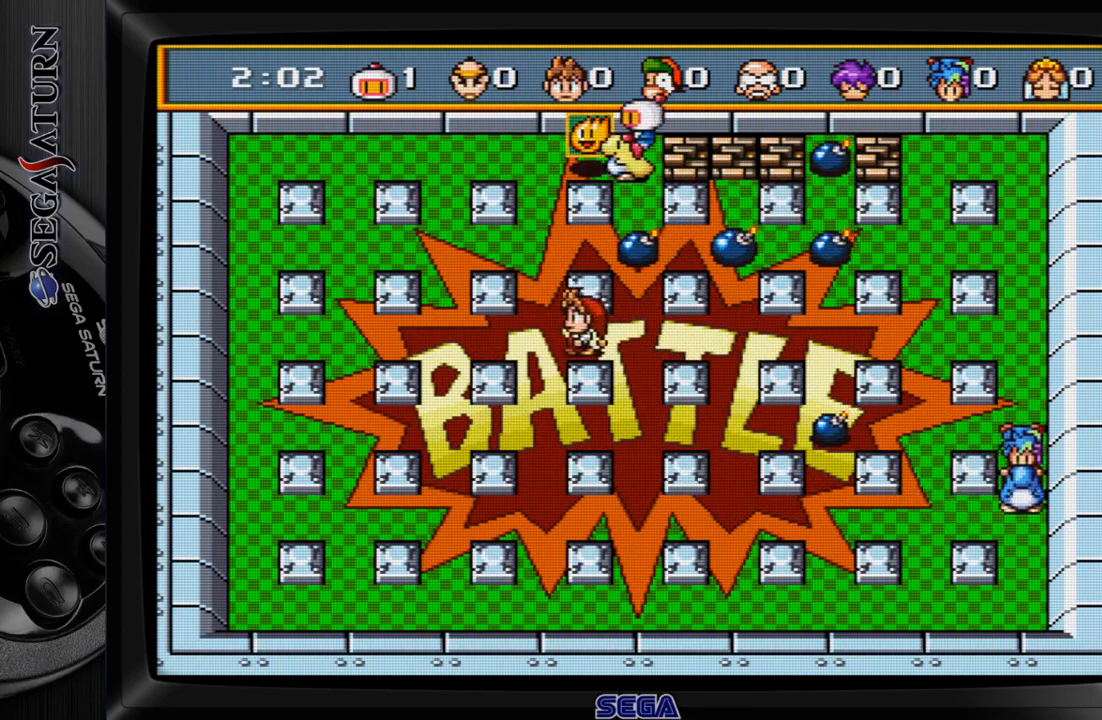
{"buttons": [], "events": []}
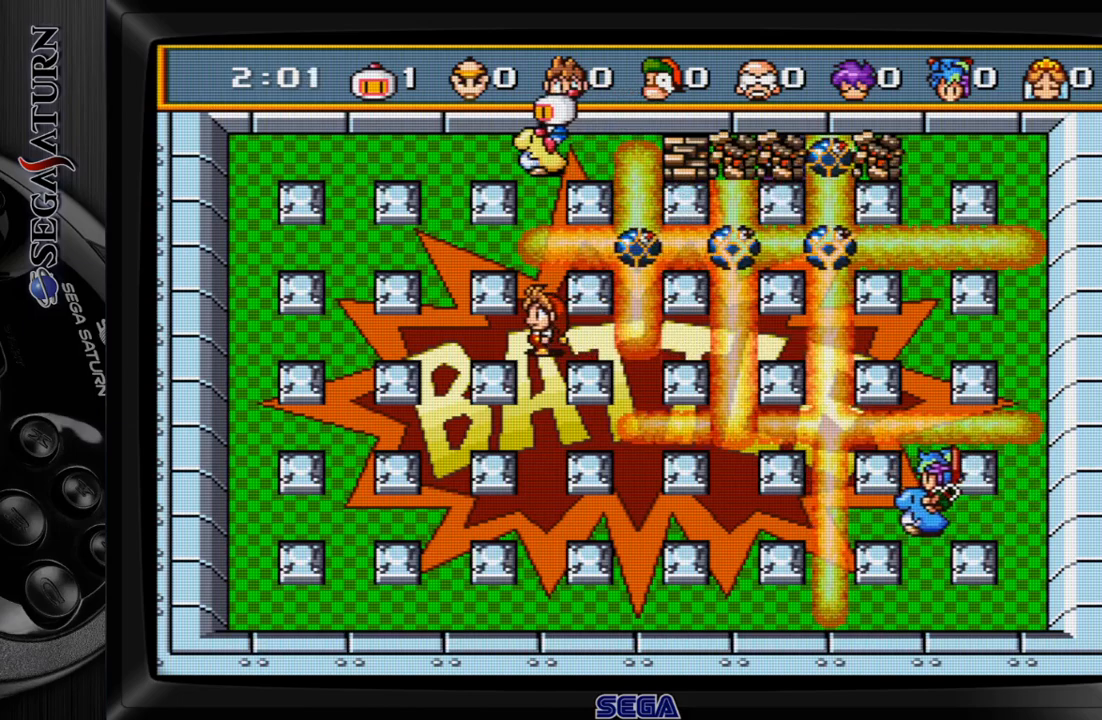
{"buttons": ["DPAD_RIGHT"], "events": [[450, "DPAD_RIGHT", "down"]]}
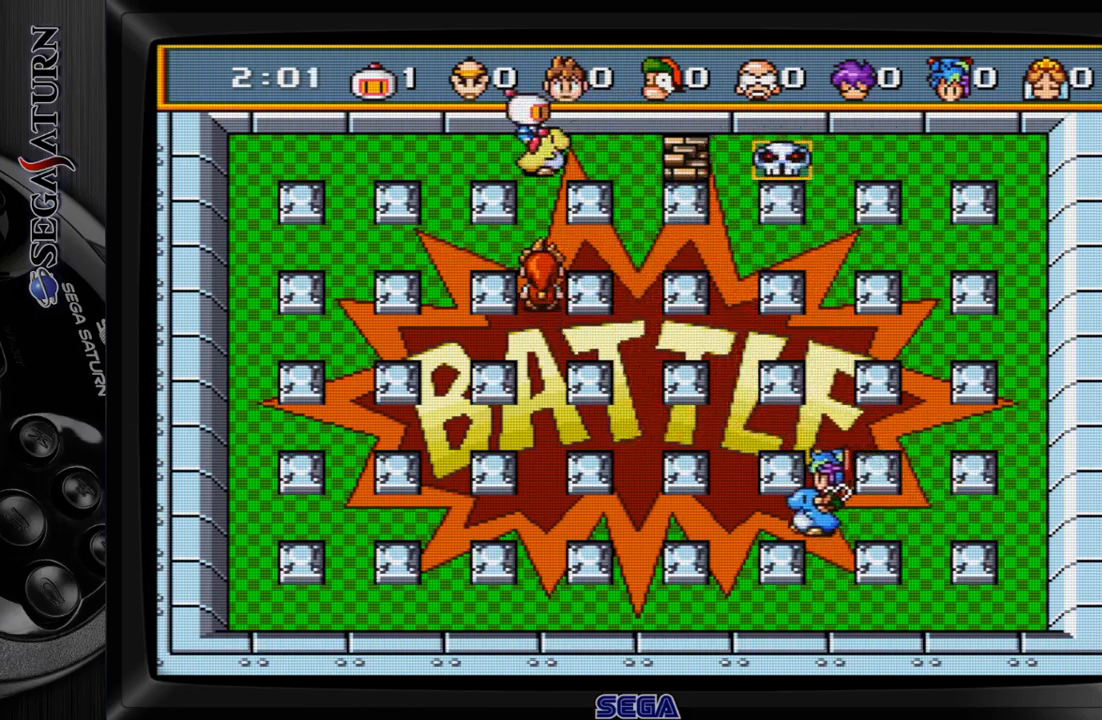
{"buttons": ["DPAD_DOWN"], "events": [[333, "DPAD_RIGHT", "up"], [367, "C", "down"], [367, "DPAD_DOWN", "down"], [483, "C", "up"]]}
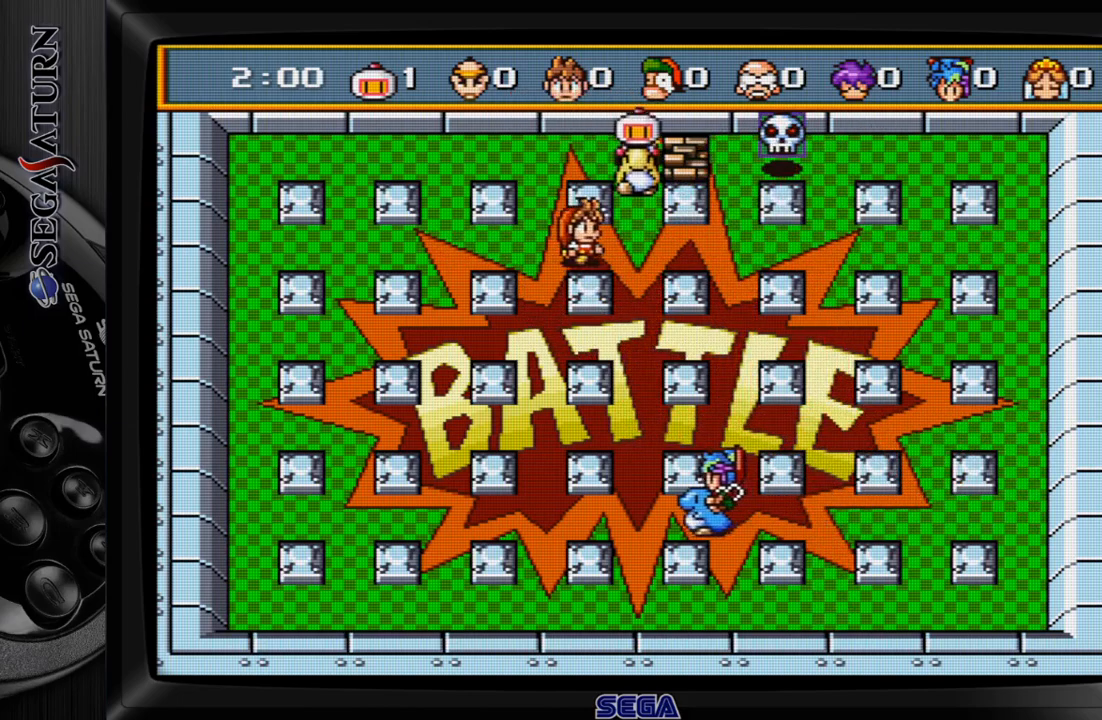
{"buttons": ["DPAD_RIGHT"], "events": [[267, "DPAD_DOWN", "up"], [283, "DPAD_RIGHT", "down"], [317, "C", "down"], [417, "C", "up"]]}
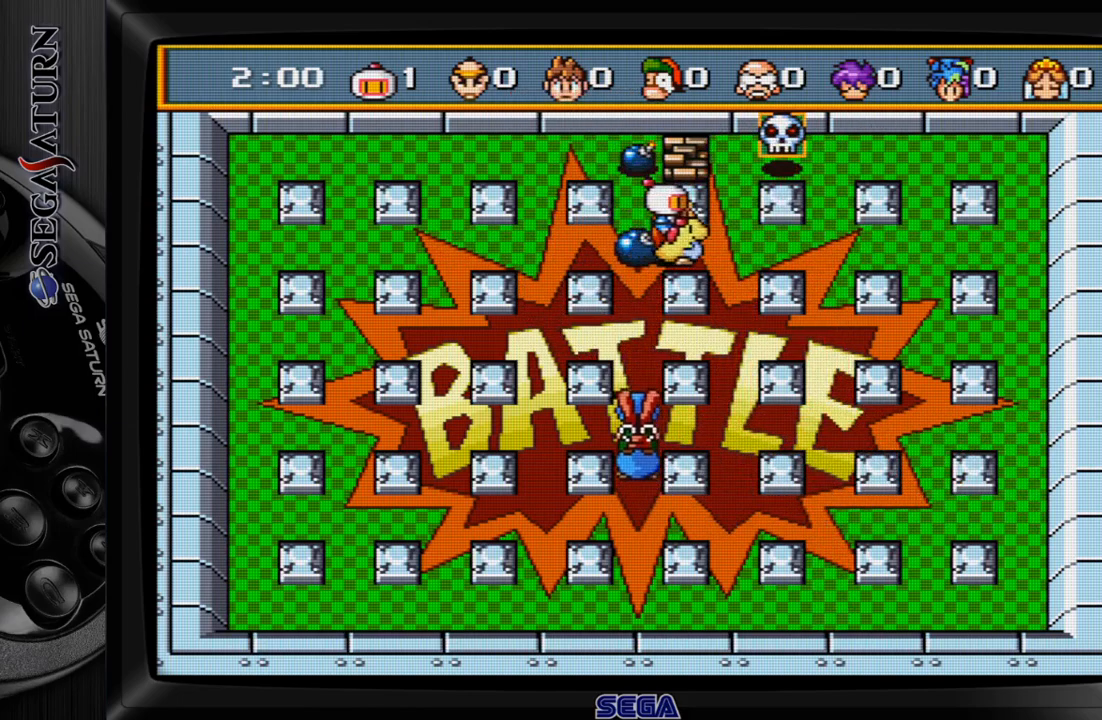
{"buttons": ["DPAD_RIGHT"], "events": [[183, "C", "down"], [317, "C", "up"]]}
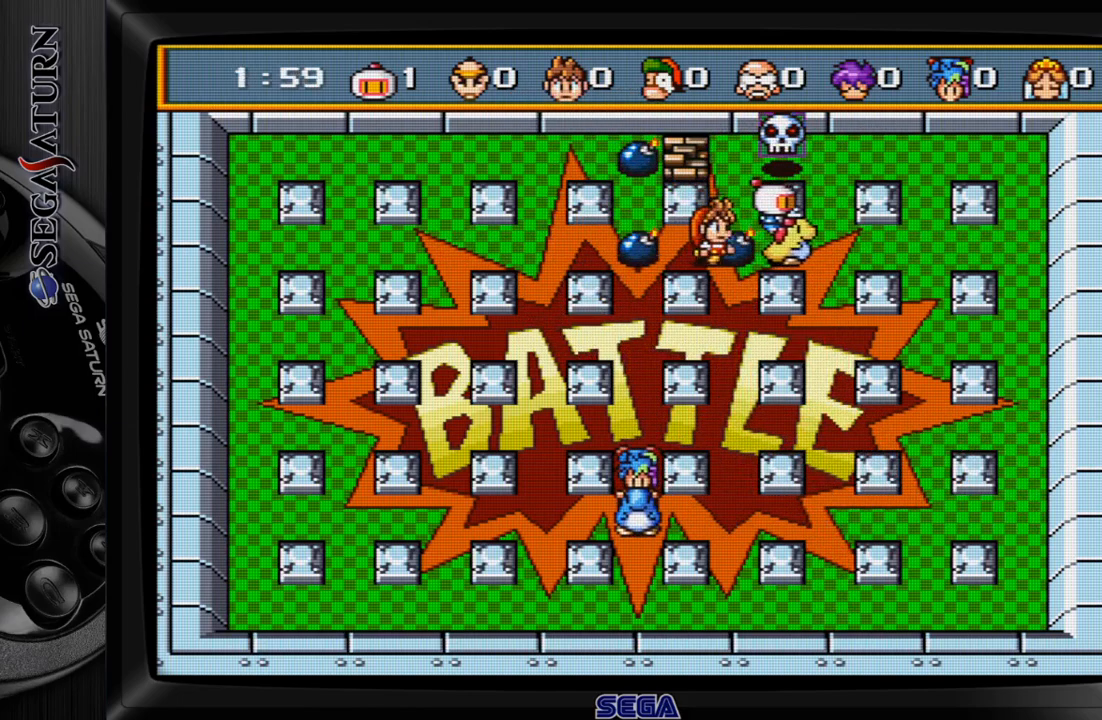
{"buttons": ["C", "DPAD_RIGHT"], "events": [[33, "DPAD_RIGHT", "up"], [50, "DPAD_UP", "down"], [117, "C", "down"], [217, "C", "up"], [483, "C", "down"], [483, "DPAD_UP", "up"], [500, "DPAD_RIGHT", "down"]]}
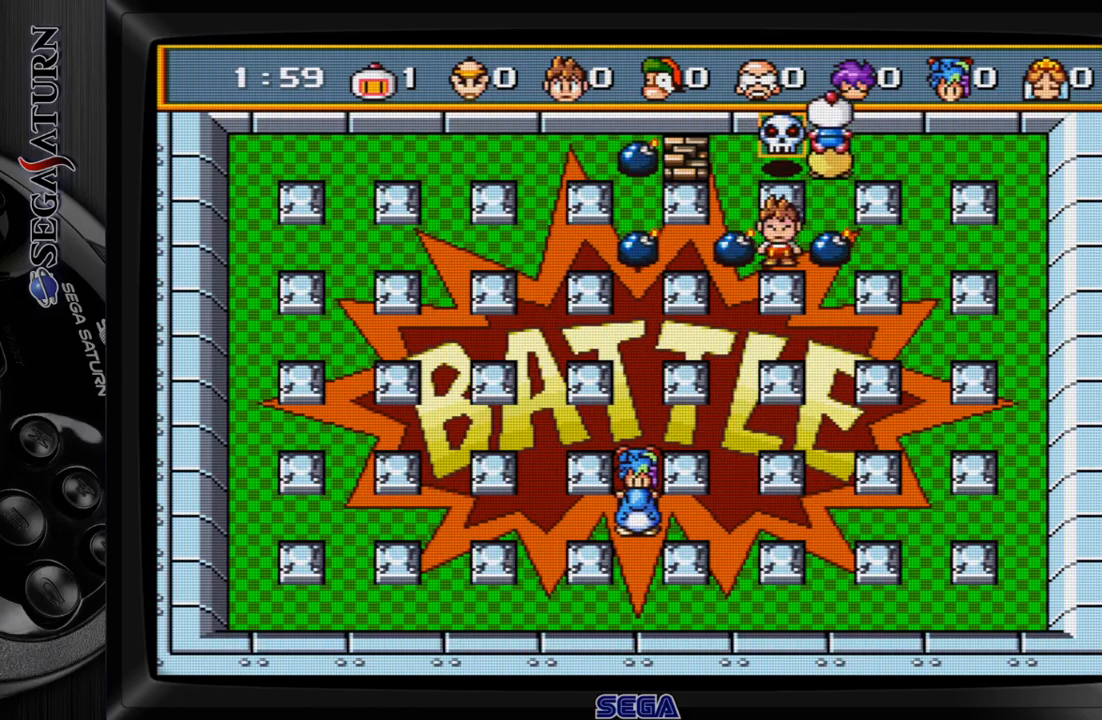
{"buttons": ["DPAD_DOWN"], "events": [[100, "C", "up"], [267, "DPAD_DOWN", "down"], [383, "DPAD_RIGHT", "up"]]}
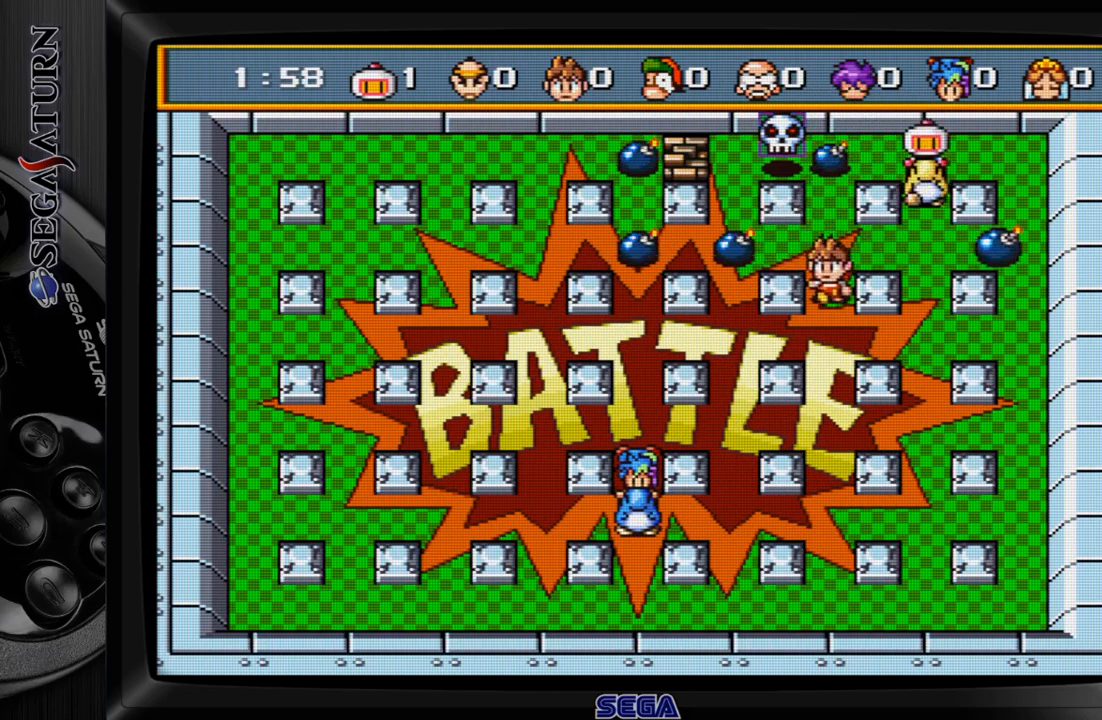
{"buttons": ["DPAD_UP"], "events": [[67, "DPAD_DOWN", "up"], [467, "DPAD_UP", "down"]]}